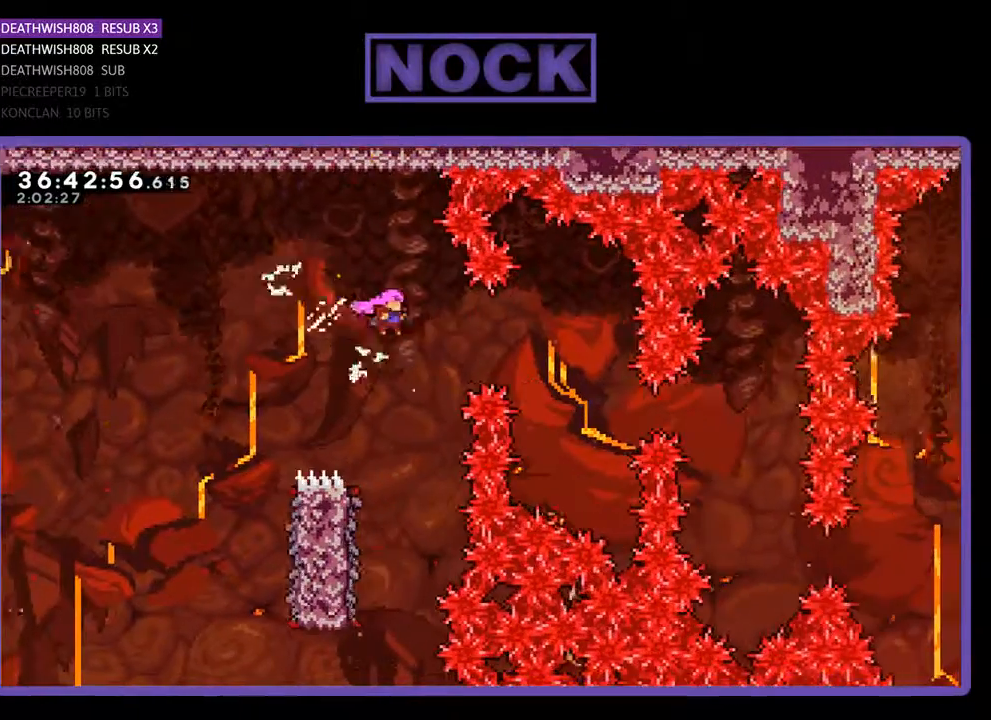
Gameplay with a controller (PlayStation layout); each line is a JSON object with the inputs held at the frame after it. "events" lists button and stick changes between this image and that frame as [ms after this image, input, new state], when the widget could be followed in between. Not read: left_stick right_stick.
{"buttons": ["R2", "DPAD_LEFT"], "events": [[367, "DPAD_LEFT", "down"]]}
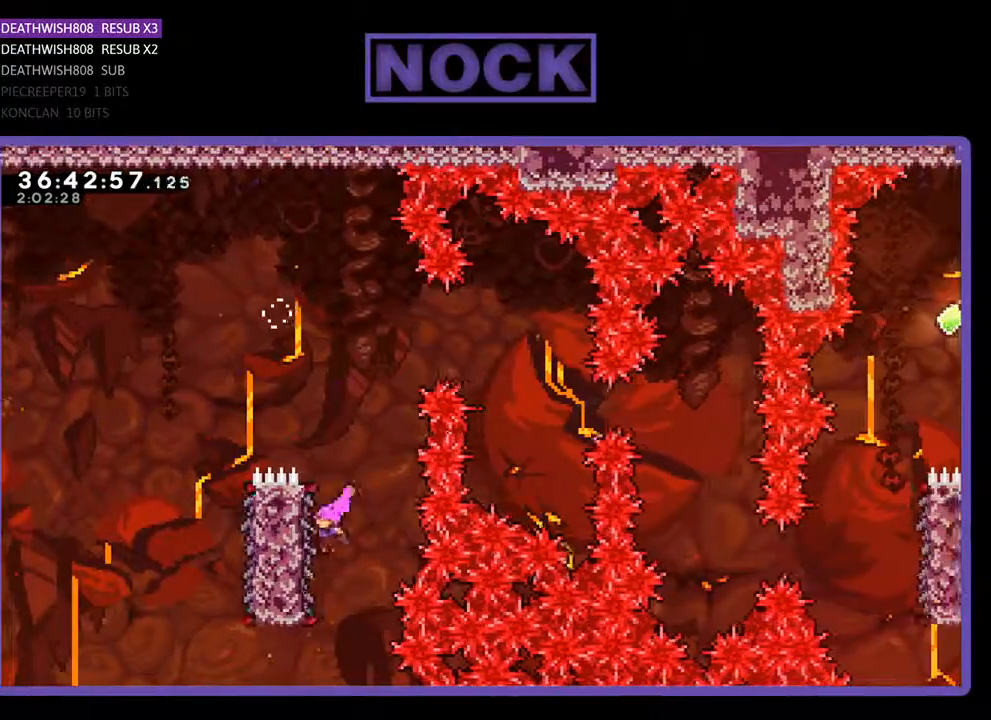
{"buttons": ["R2", "DPAD_UP", "DPAD_RIGHT"], "events": [[167, "DPAD_UP", "down"], [267, "DPAD_LEFT", "up"], [500, "DPAD_RIGHT", "down"]]}
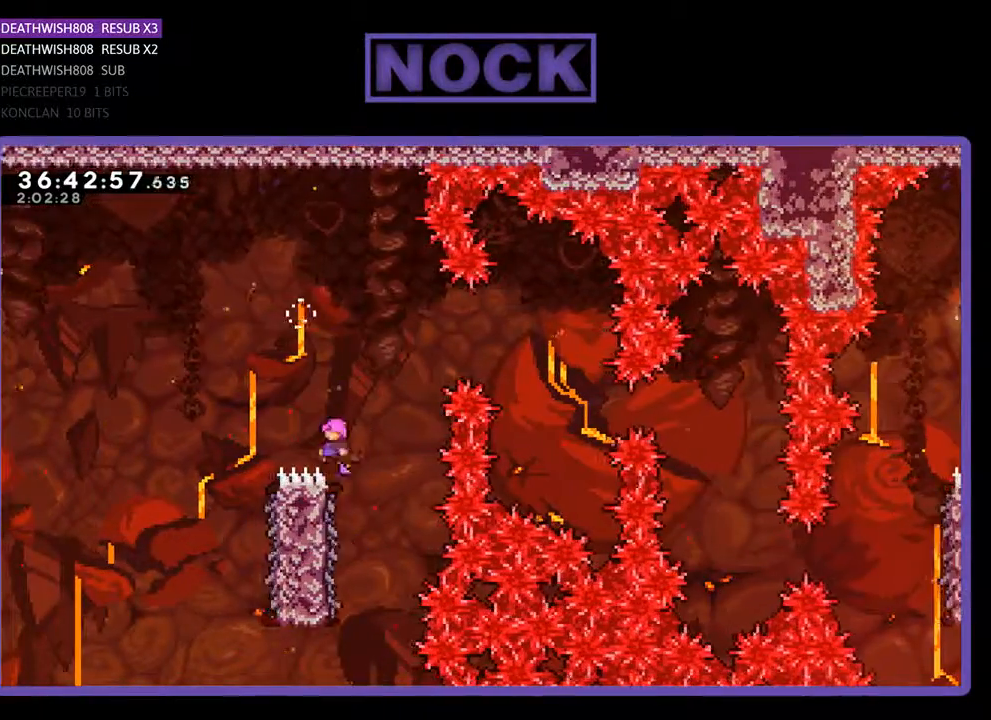
{"buttons": ["CROSS", "R2", "DPAD_RIGHT"], "events": [[33, "CROSS", "down"], [267, "DPAD_UP", "up"]]}
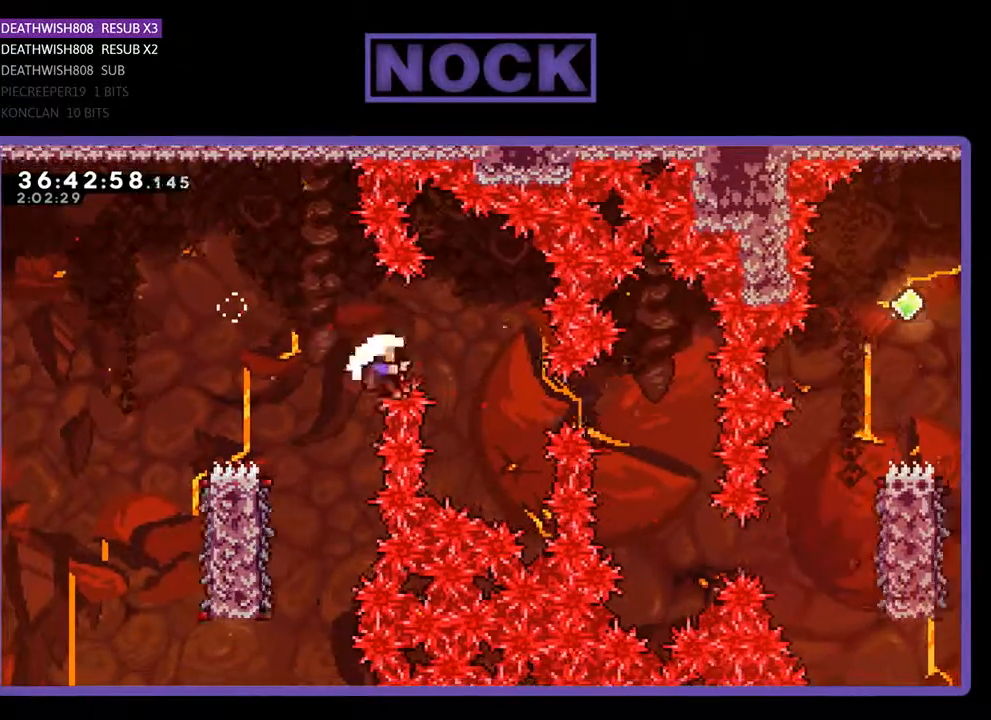
{"buttons": [], "events": [[100, "CROSS", "up"], [100, "R2", "up"], [167, "DPAD_RIGHT", "up"]]}
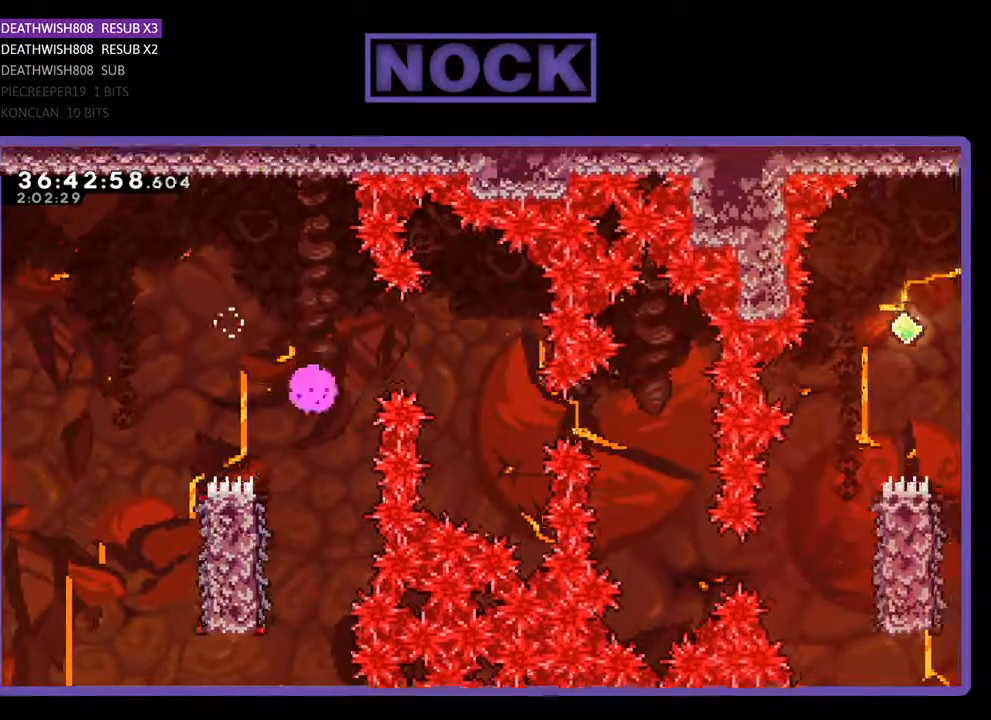
{"buttons": [], "events": []}
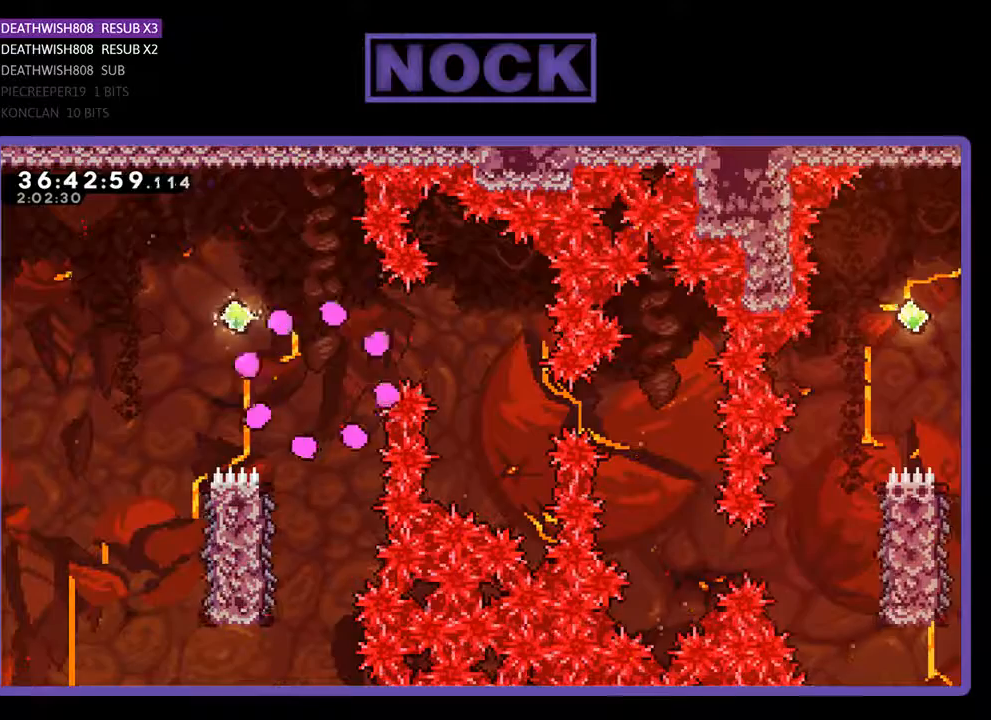
{"buttons": [], "events": []}
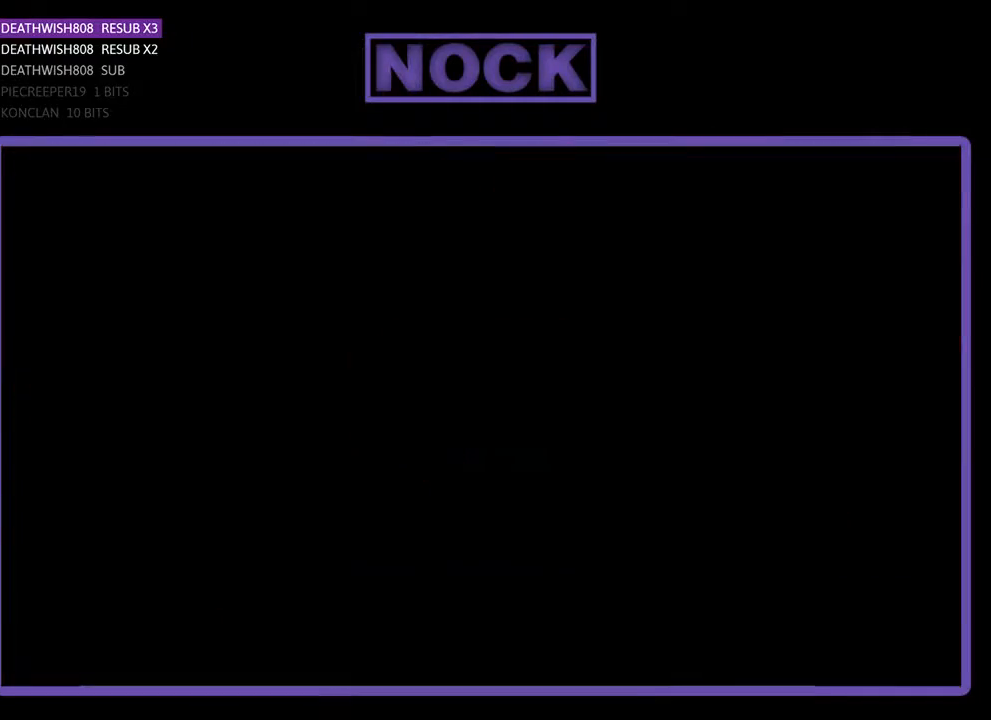
{"buttons": ["R2", "DPAD_RIGHT"], "events": [[300, "R2", "down"], [467, "DPAD_RIGHT", "down"]]}
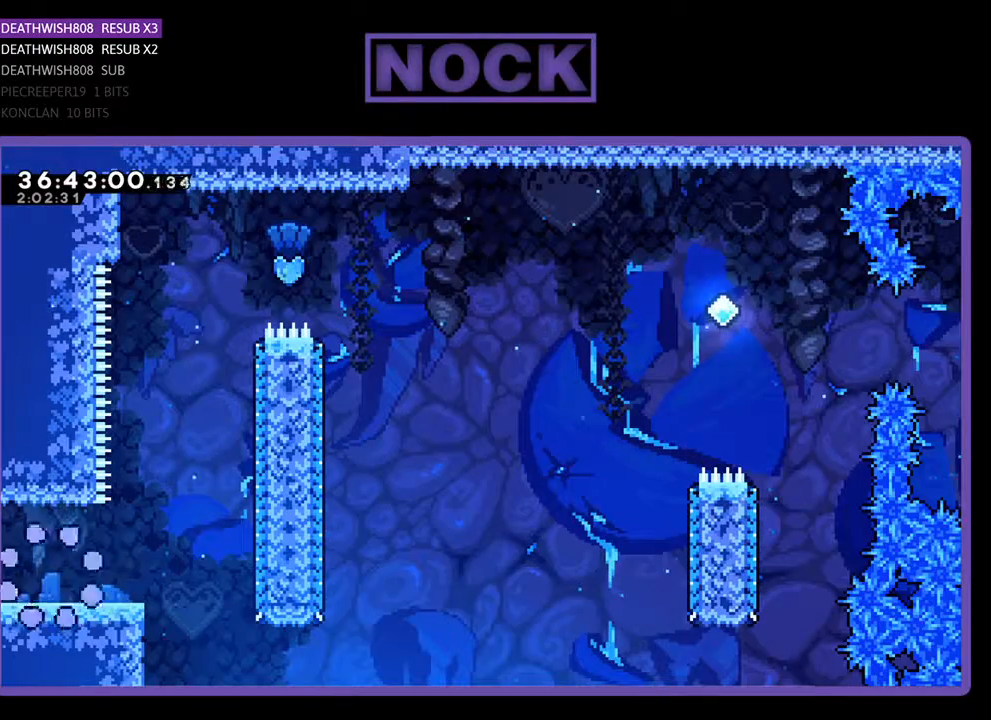
{"buttons": ["R2", "DPAD_RIGHT"], "events": []}
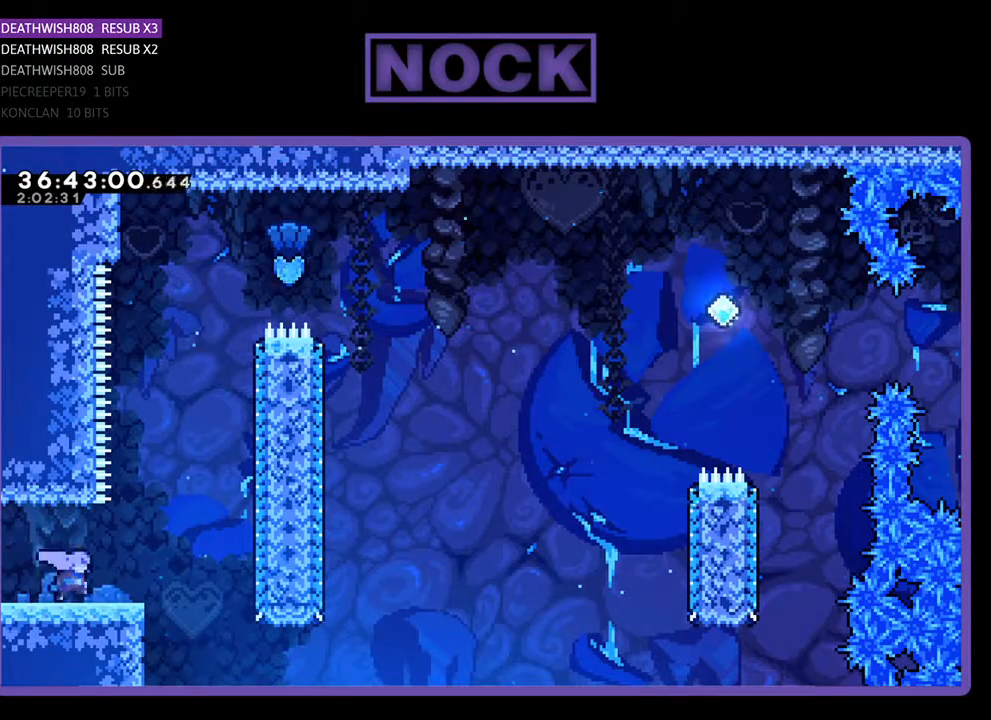
{"buttons": ["R2", "DPAD_UP"], "events": [[167, "CROSS", "down"], [167, "DPAD_UP", "down"], [233, "DPAD_RIGHT", "up"], [467, "CROSS", "up"]]}
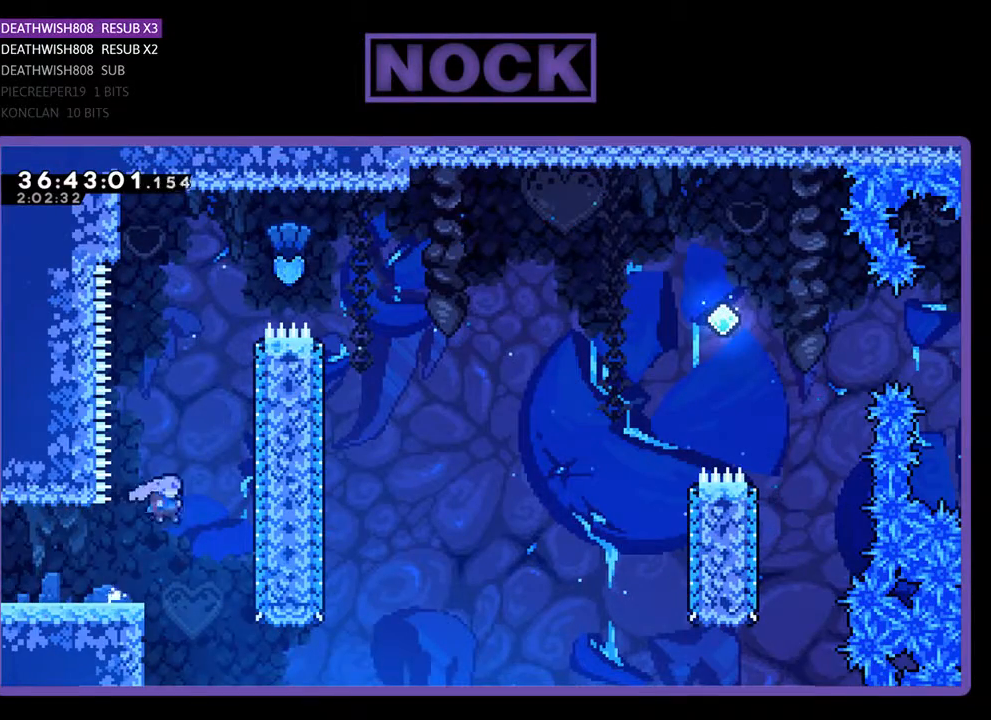
{"buttons": ["CIRCLE", "R2", "DPAD_UP", "DPAD_RIGHT"], "events": [[100, "CIRCLE", "down"], [400, "CIRCLE", "up"], [467, "DPAD_RIGHT", "down"], [500, "CIRCLE", "down"]]}
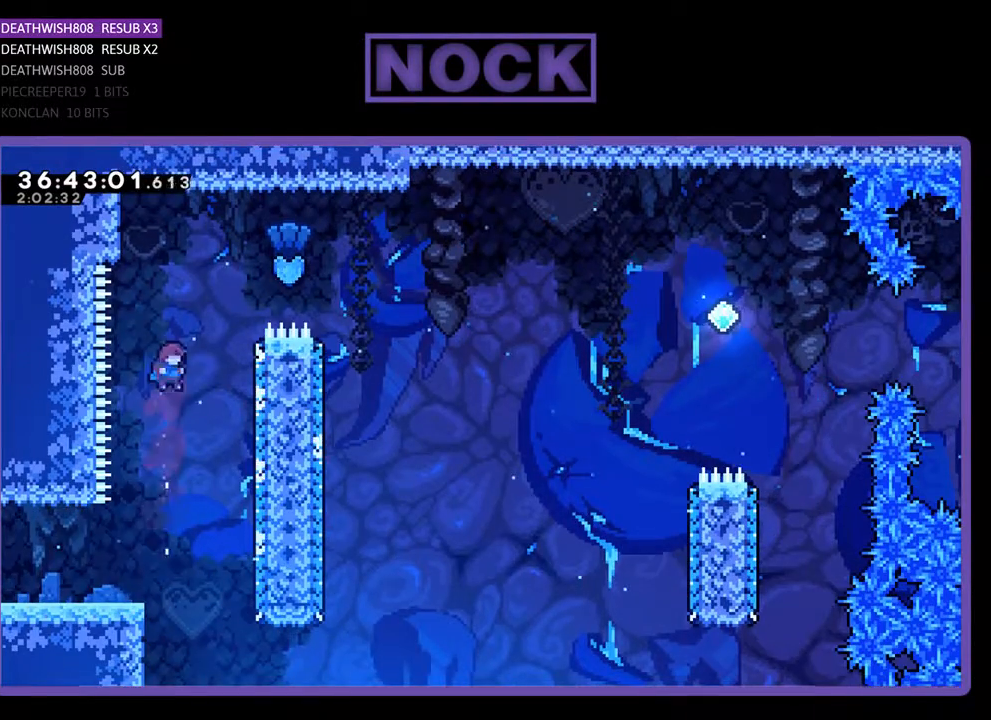
{"buttons": ["R2", "DPAD_RIGHT"], "events": [[467, "CIRCLE", "up"], [500, "DPAD_UP", "up"]]}
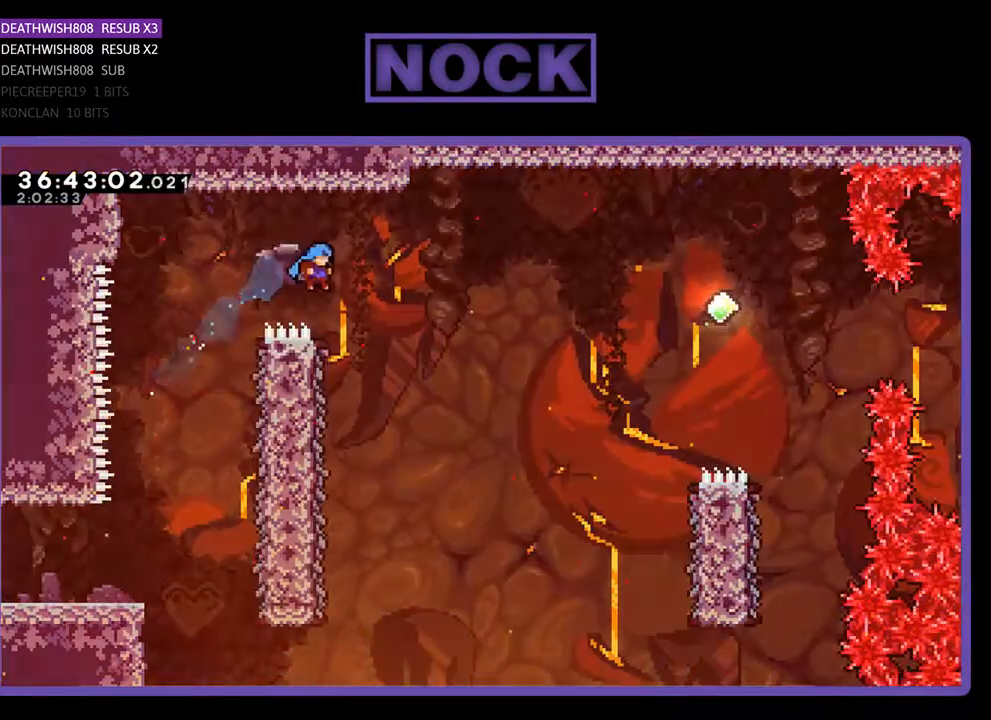
{"buttons": ["R2", "DPAD_LEFT"], "events": [[100, "DPAD_RIGHT", "up"], [400, "DPAD_LEFT", "down"]]}
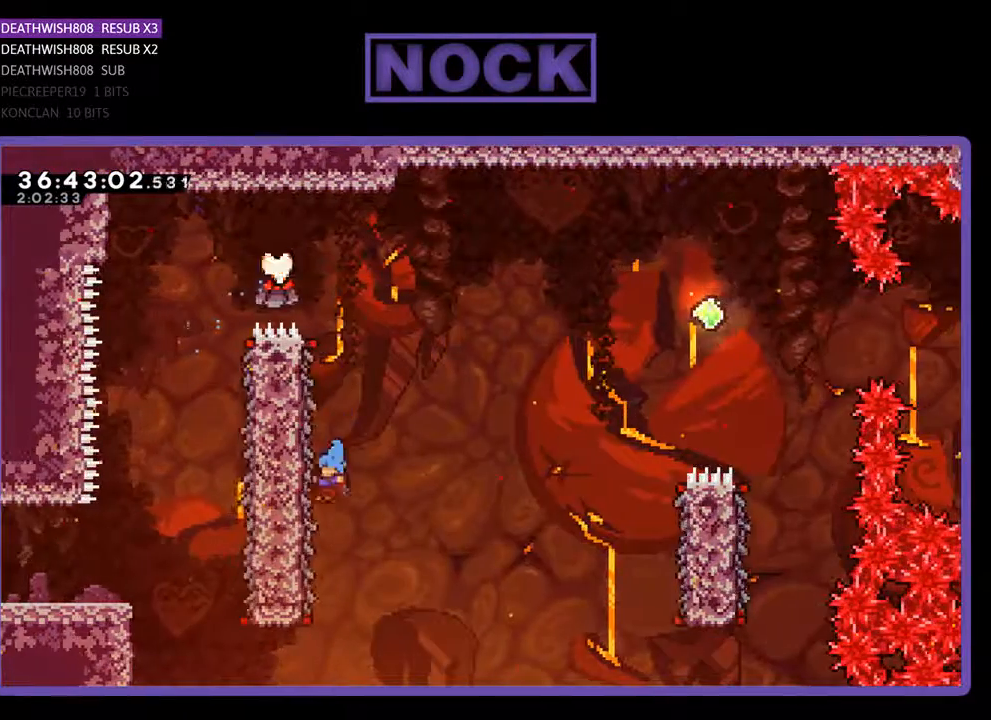
{"buttons": ["R2", "DPAD_RIGHT"], "events": [[233, "DPAD_LEFT", "up"], [233, "DPAD_UP", "down"], [267, "DPAD_UP", "up"], [300, "DPAD_RIGHT", "down"]]}
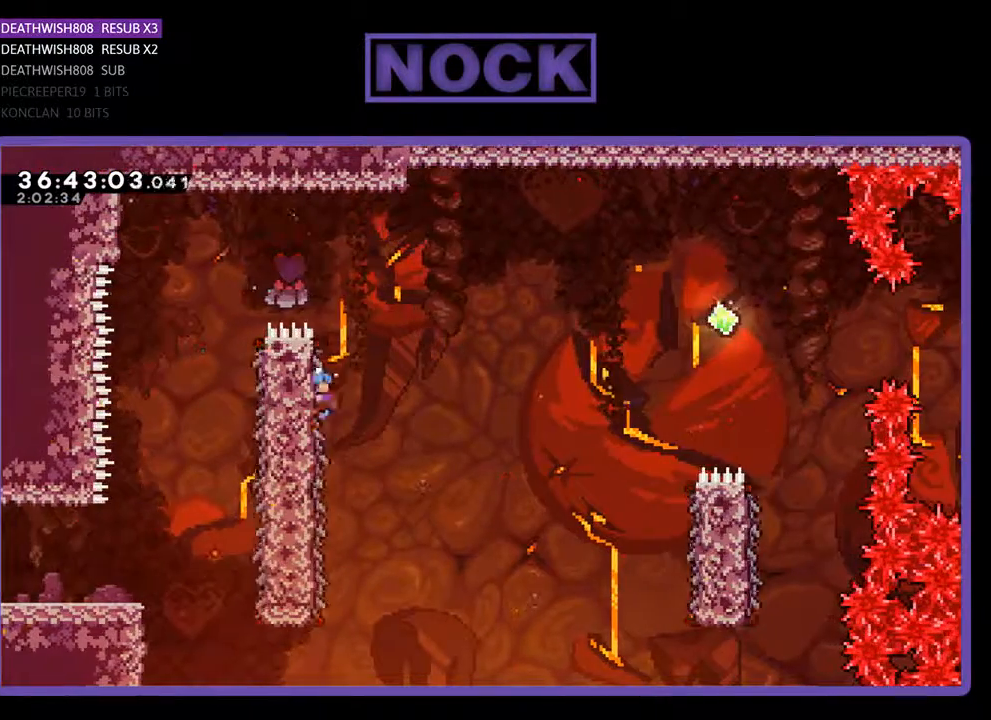
{"buttons": ["CROSS", "R2", "DPAD_RIGHT"], "events": [[67, "CROSS", "down"]]}
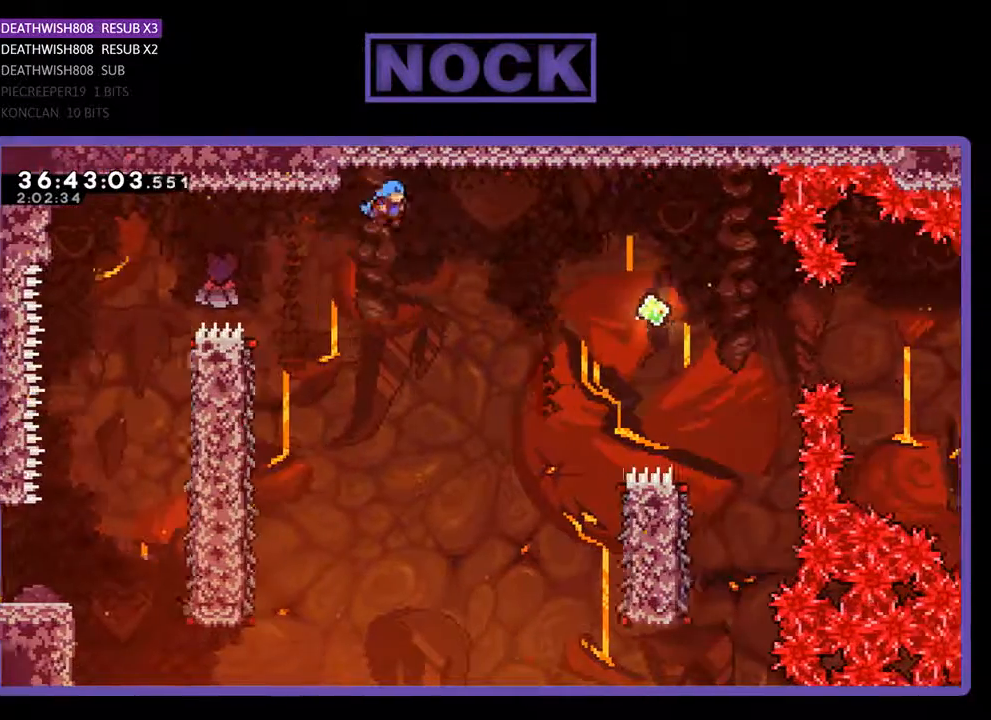
{"buttons": ["R2", "DPAD_RIGHT"], "events": [[433, "CROSS", "up"]]}
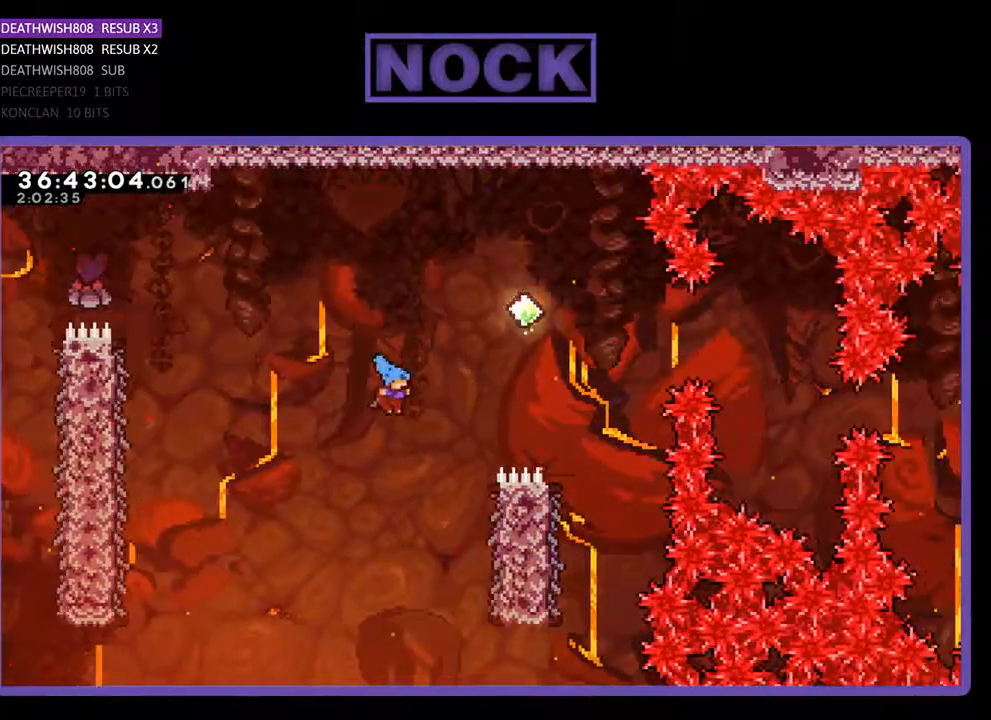
{"buttons": ["R2", "DPAD_UP"], "events": [[367, "DPAD_UP", "down"], [400, "DPAD_RIGHT", "up"]]}
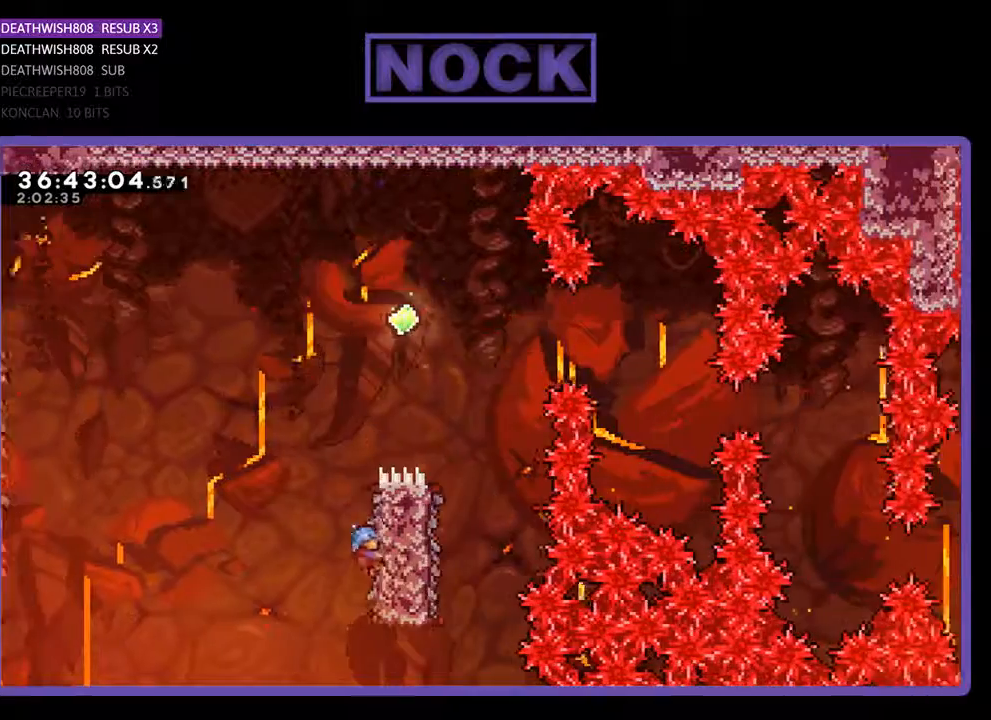
{"buttons": ["CROSS", "R2", "DPAD_UP", "DPAD_RIGHT"], "events": [[200, "CROSS", "down"], [300, "DPAD_RIGHT", "down"]]}
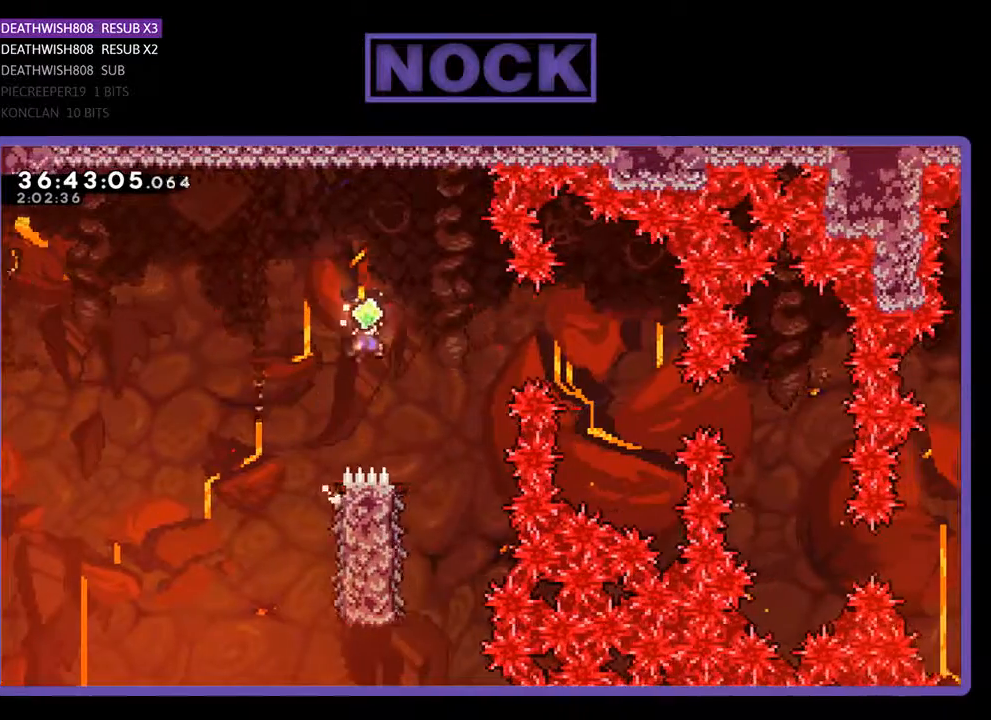
{"buttons": ["R2"], "events": [[100, "DPAD_UP", "up"], [267, "DPAD_RIGHT", "up"], [333, "CROSS", "up"]]}
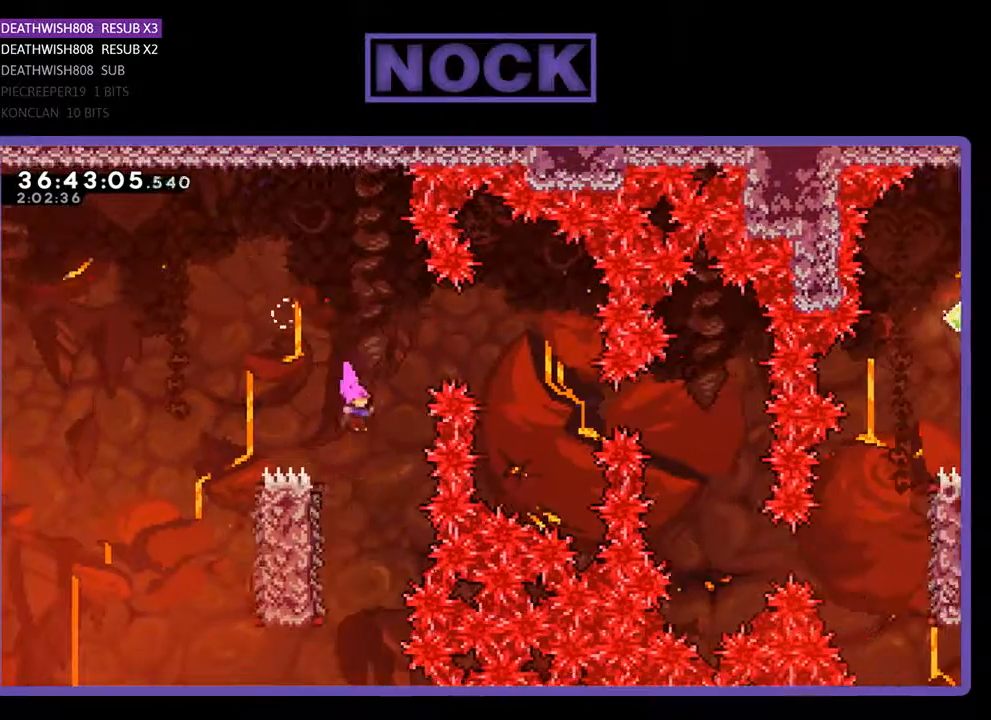
{"buttons": ["R2", "DPAD_UP", "DPAD_LEFT"], "events": [[200, "DPAD_LEFT", "down"], [500, "DPAD_UP", "down"]]}
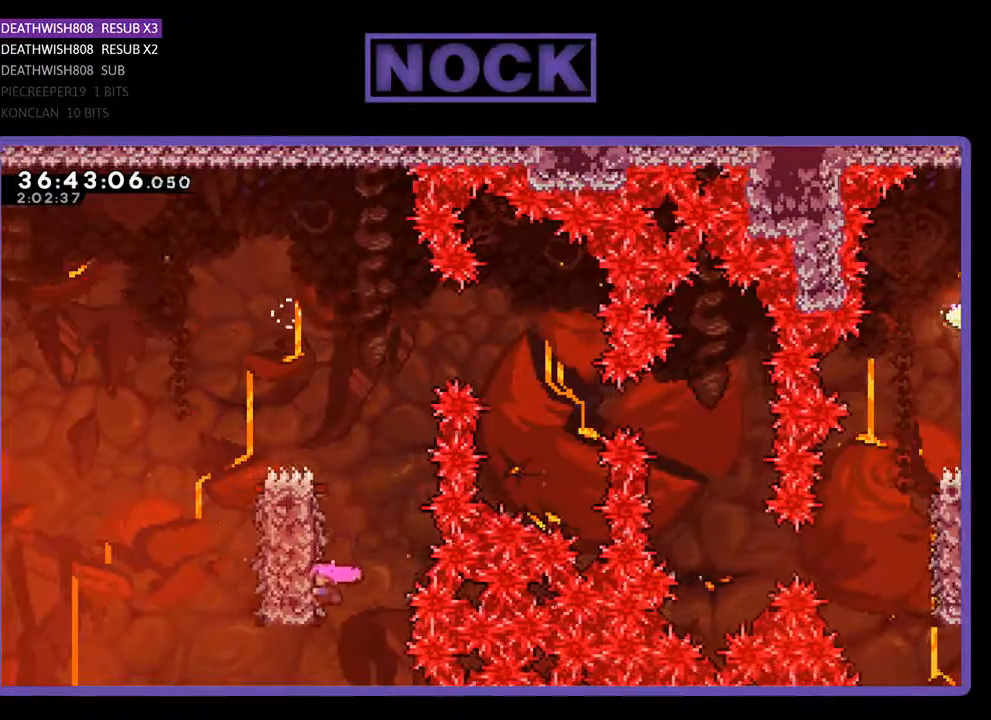
{"buttons": ["CROSS", "R2", "DPAD_UP", "DPAD_RIGHT"], "events": [[33, "DPAD_LEFT", "up"], [367, "DPAD_RIGHT", "down"], [433, "CROSS", "down"]]}
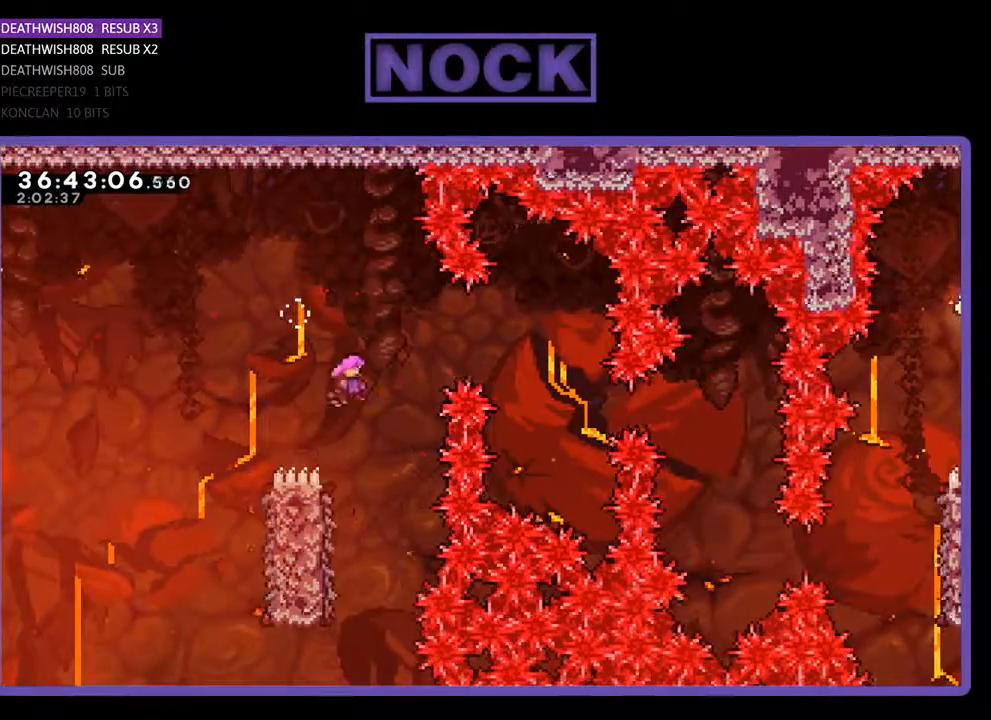
{"buttons": ["CROSS", "R2", "DPAD_UP", "DPAD_RIGHT"], "events": [[200, "DPAD_UP", "up"], [500, "DPAD_UP", "down"]]}
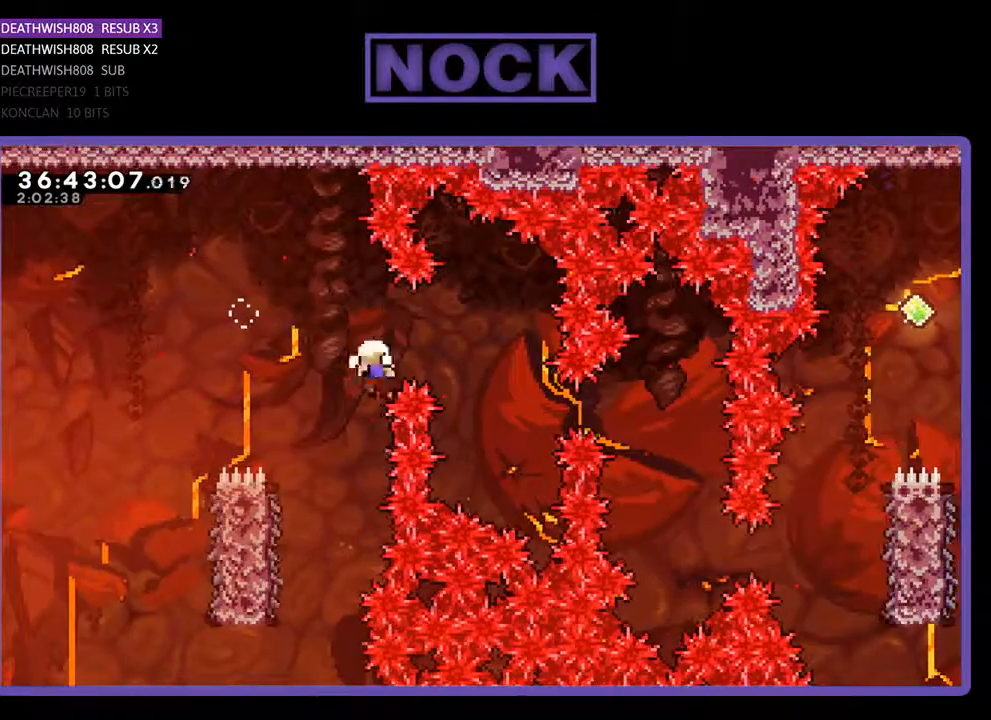
{"buttons": [], "events": [[33, "R2", "up"], [67, "CROSS", "up"], [67, "DPAD_RIGHT", "up"], [67, "DPAD_UP", "up"]]}
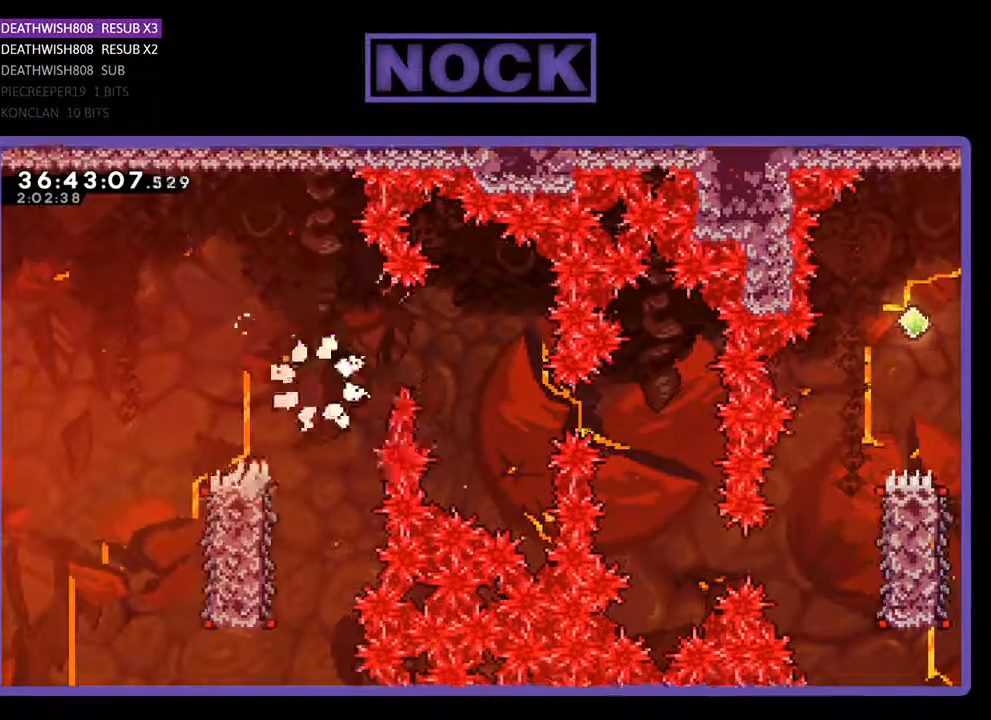
{"buttons": ["R2"], "events": [[467, "R2", "down"]]}
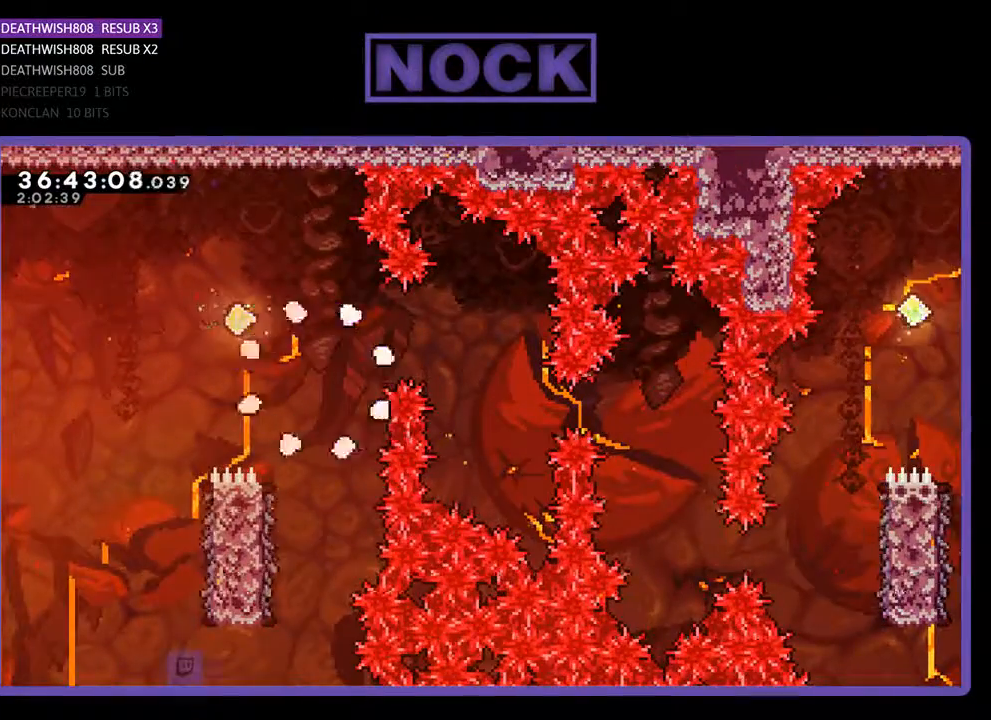
{"buttons": ["R2"], "events": []}
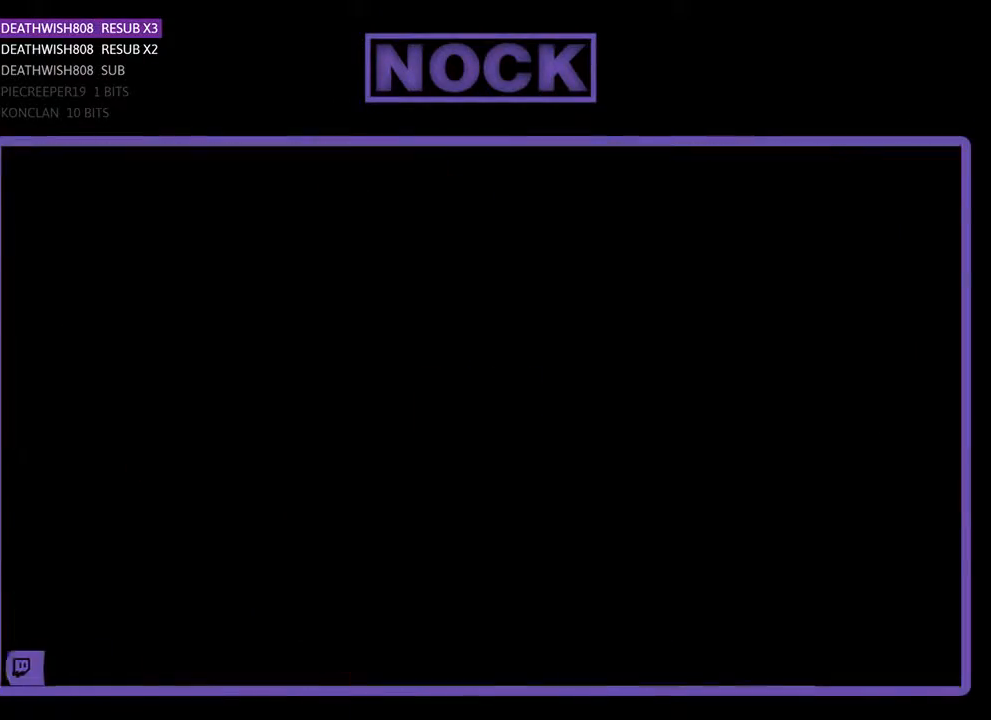
{"buttons": ["R2", "DPAD_RIGHT"], "events": [[133, "DPAD_RIGHT", "down"]]}
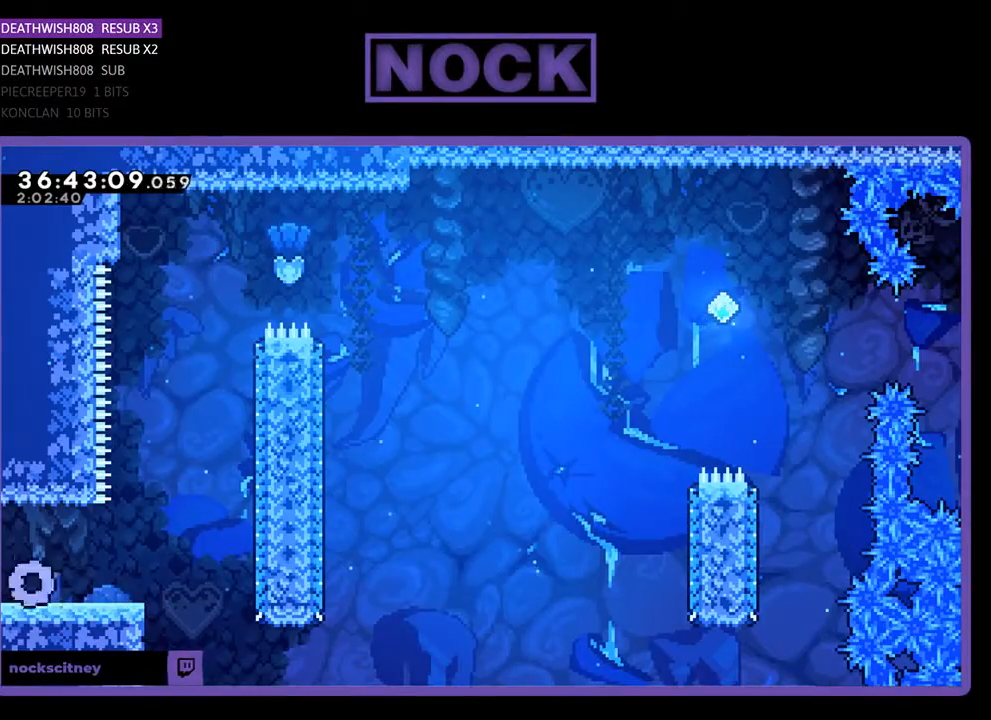
{"buttons": ["CROSS", "R2", "DPAD_RIGHT"], "events": [[500, "CROSS", "down"]]}
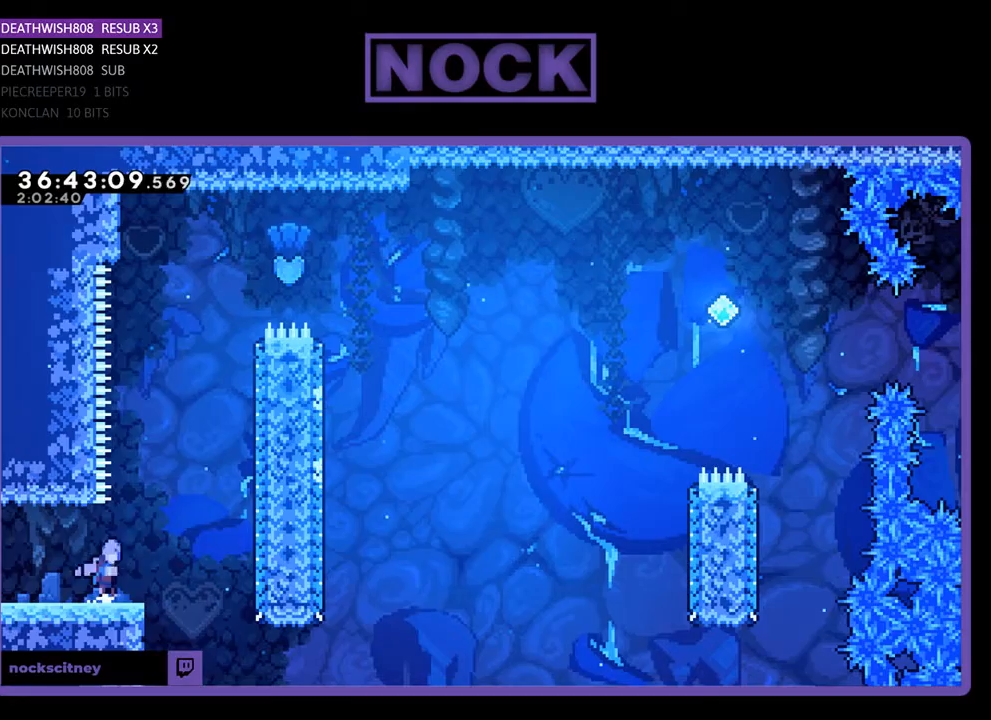
{"buttons": ["CIRCLE", "R2", "DPAD_UP"], "events": [[33, "DPAD_UP", "down"], [267, "DPAD_RIGHT", "up"], [300, "CROSS", "up"], [367, "CIRCLE", "down"]]}
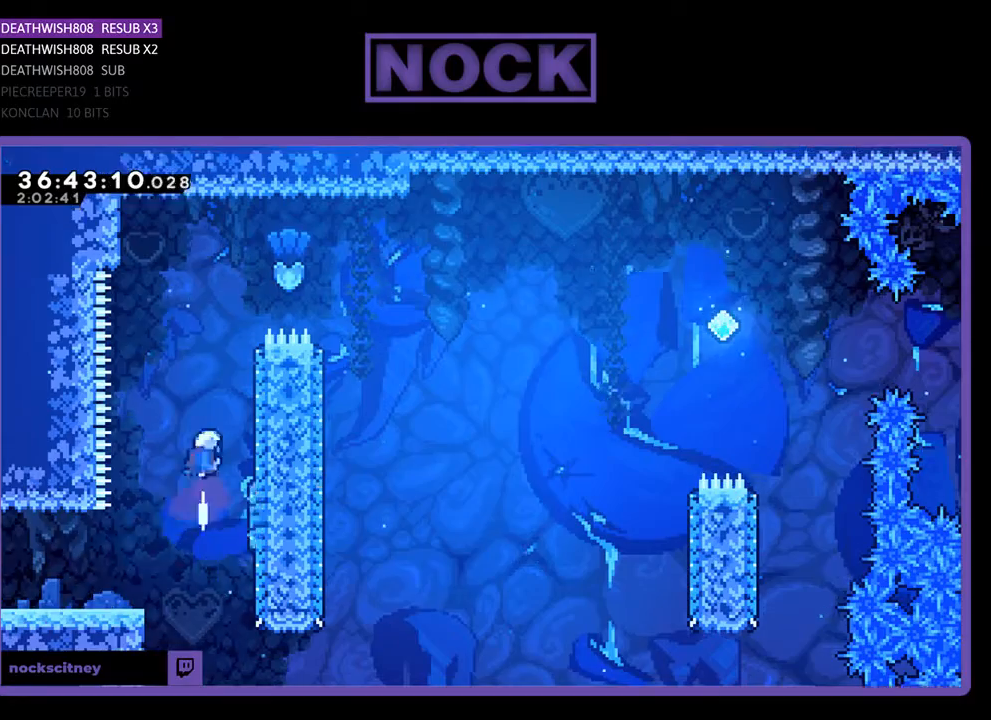
{"buttons": ["CIRCLE", "R2", "DPAD_UP", "DPAD_RIGHT"], "events": [[100, "CIRCLE", "up"], [300, "CIRCLE", "down"], [300, "DPAD_RIGHT", "down"]]}
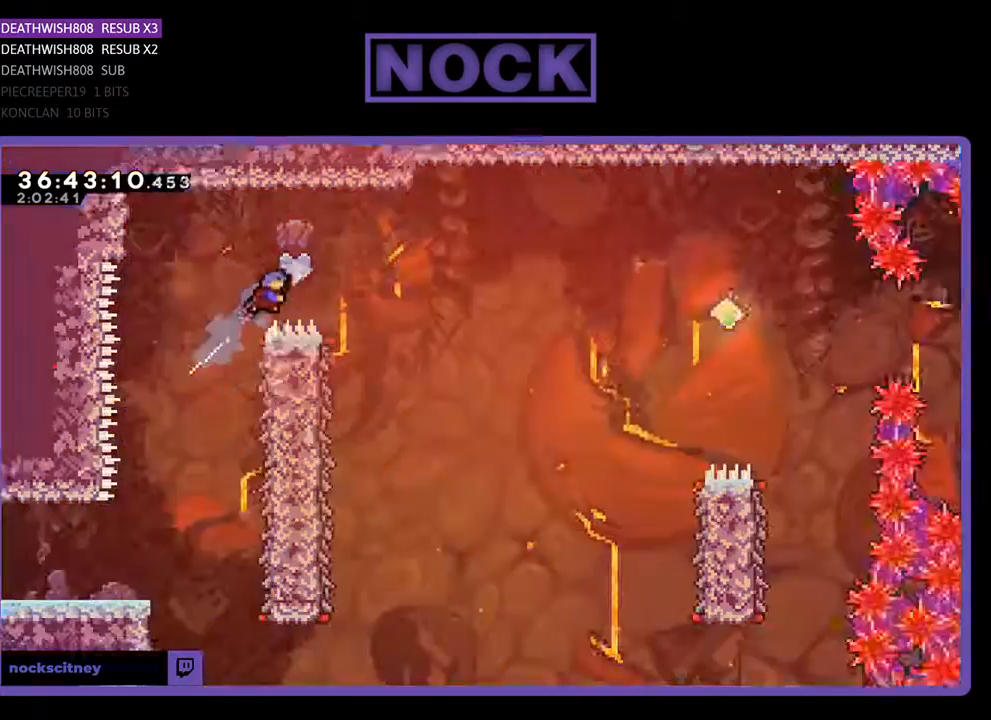
{"buttons": ["R2"], "events": [[200, "CIRCLE", "up"], [233, "DPAD_UP", "up"], [367, "DPAD_RIGHT", "up"]]}
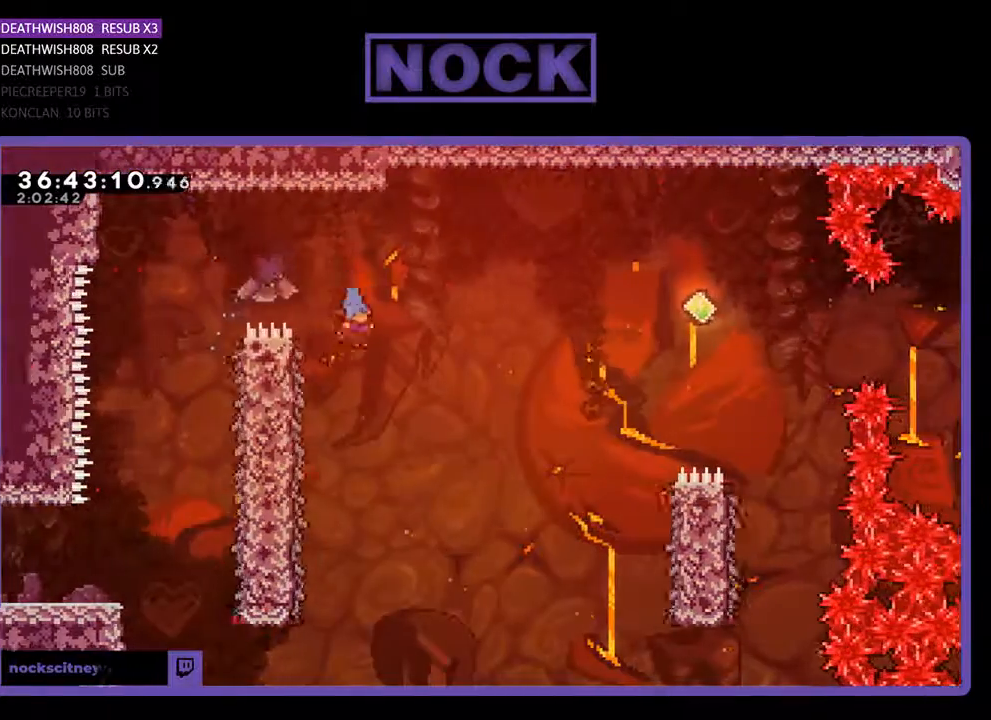
{"buttons": ["R2", "DPAD_UP", "DPAD_LEFT"], "events": [[200, "DPAD_LEFT", "down"], [467, "DPAD_UP", "down"]]}